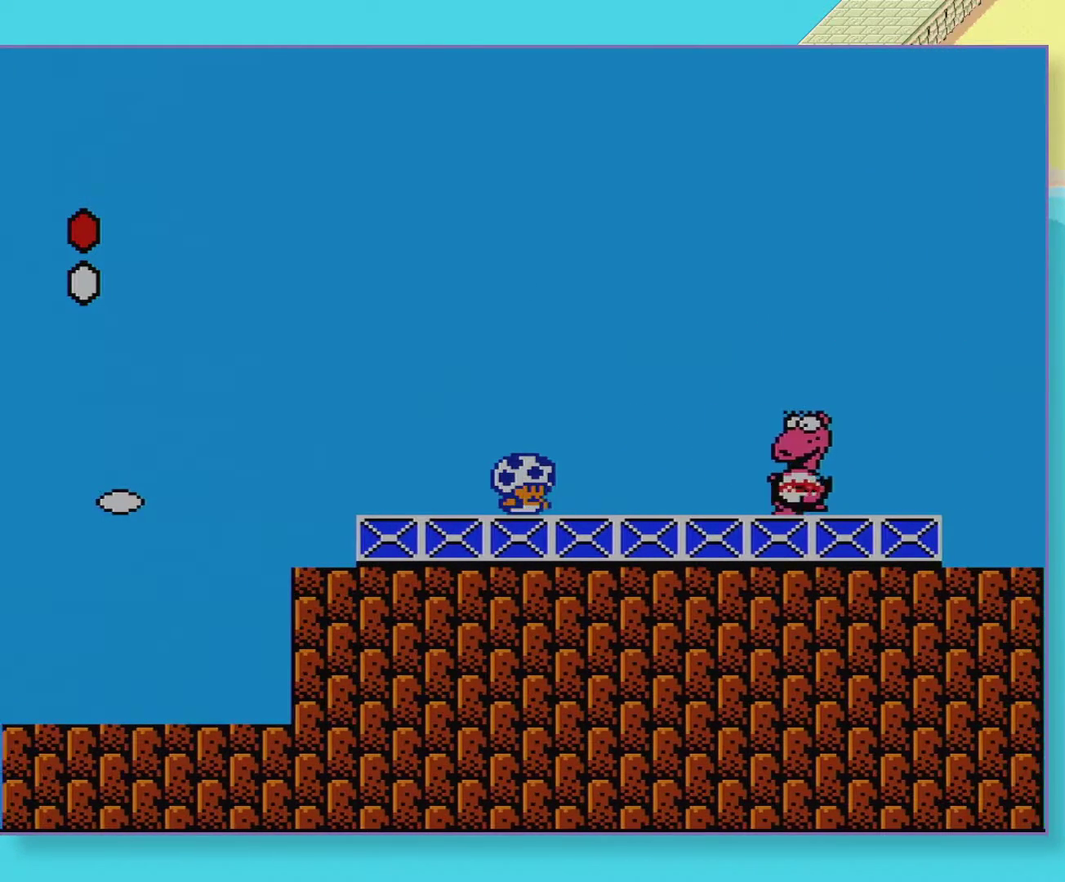
Gameplay with a controller (Nintendo layout); each line is a JSON object with the inputs held at the frame after it. "events" lists button and stick changes between this image and that frame as [ms after this image, input, new state], when the widget could be followed in between. Not read: A L3 R3.
{"buttons": ["B"], "events": [[117, "DPAD_RIGHT", "down"], [217, "DPAD_RIGHT", "up"], [300, "DPAD_RIGHT", "down"], [400, "DPAD_RIGHT", "up"]]}
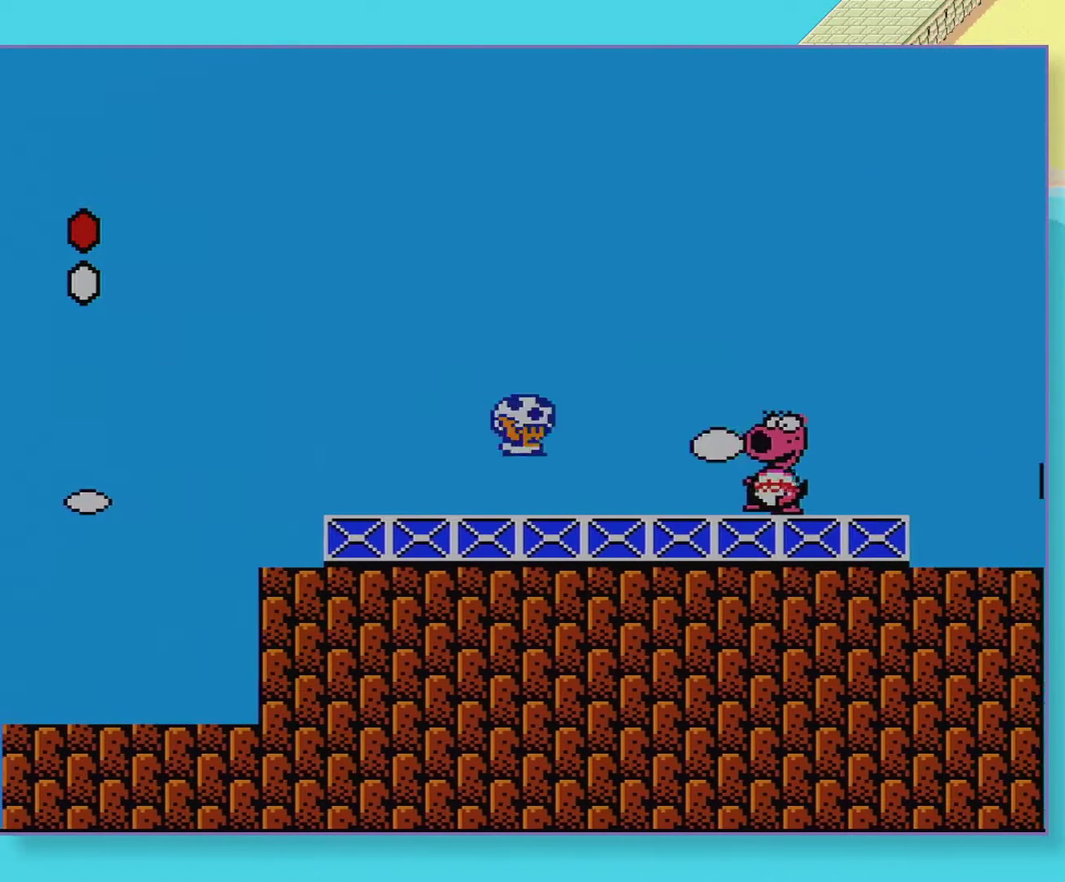
{"buttons": ["B", "DPAD_RIGHT"], "events": [[183, "B", "up"], [433, "B", "down"], [433, "DPAD_RIGHT", "down"]]}
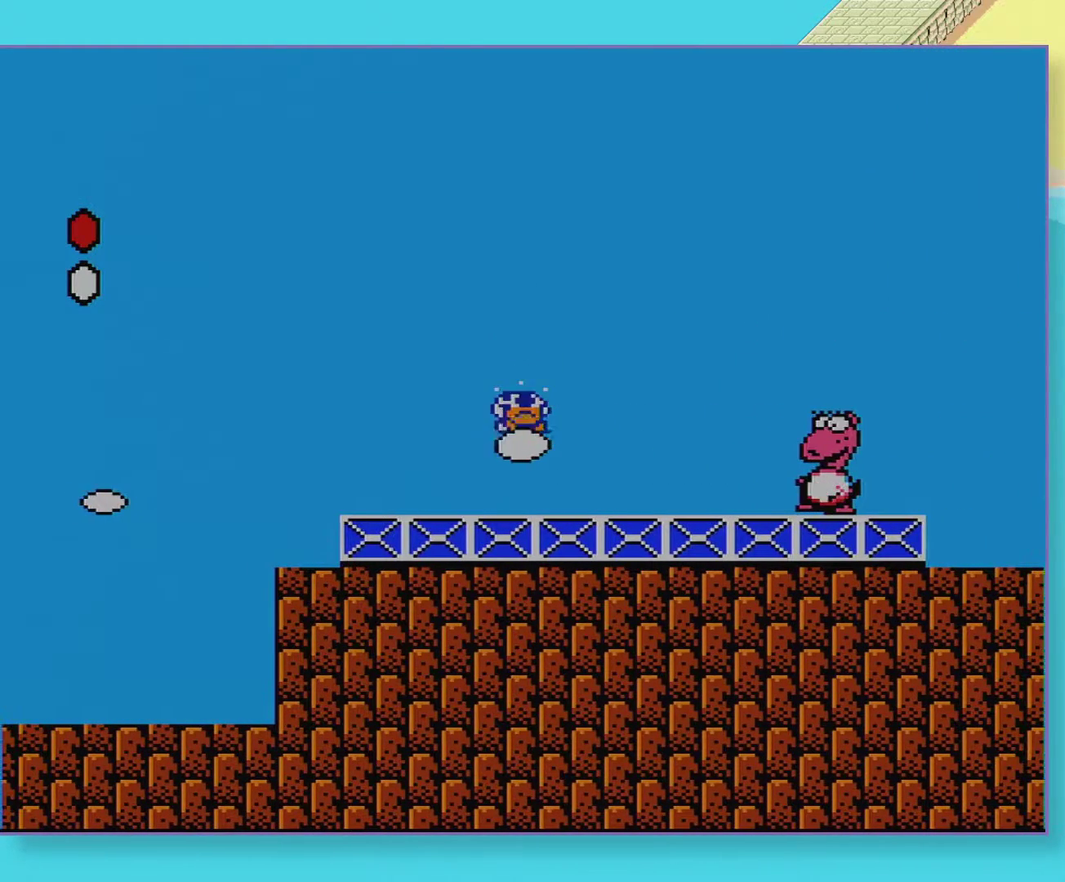
{"buttons": ["B"], "events": [[367, "B", "up"], [450, "B", "down"], [467, "DPAD_RIGHT", "up"]]}
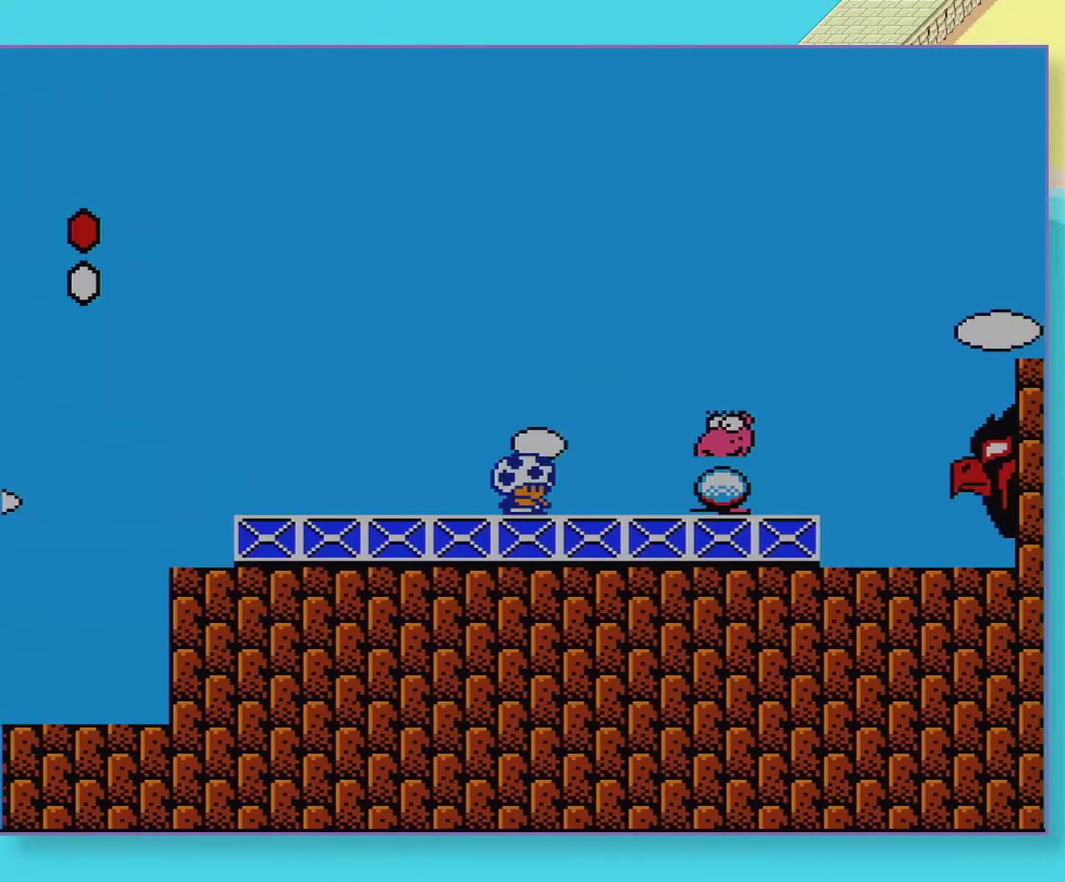
{"buttons": ["B", "DPAD_RIGHT"], "events": [[33, "DPAD_LEFT", "down"], [450, "DPAD_LEFT", "up"], [500, "DPAD_RIGHT", "down"]]}
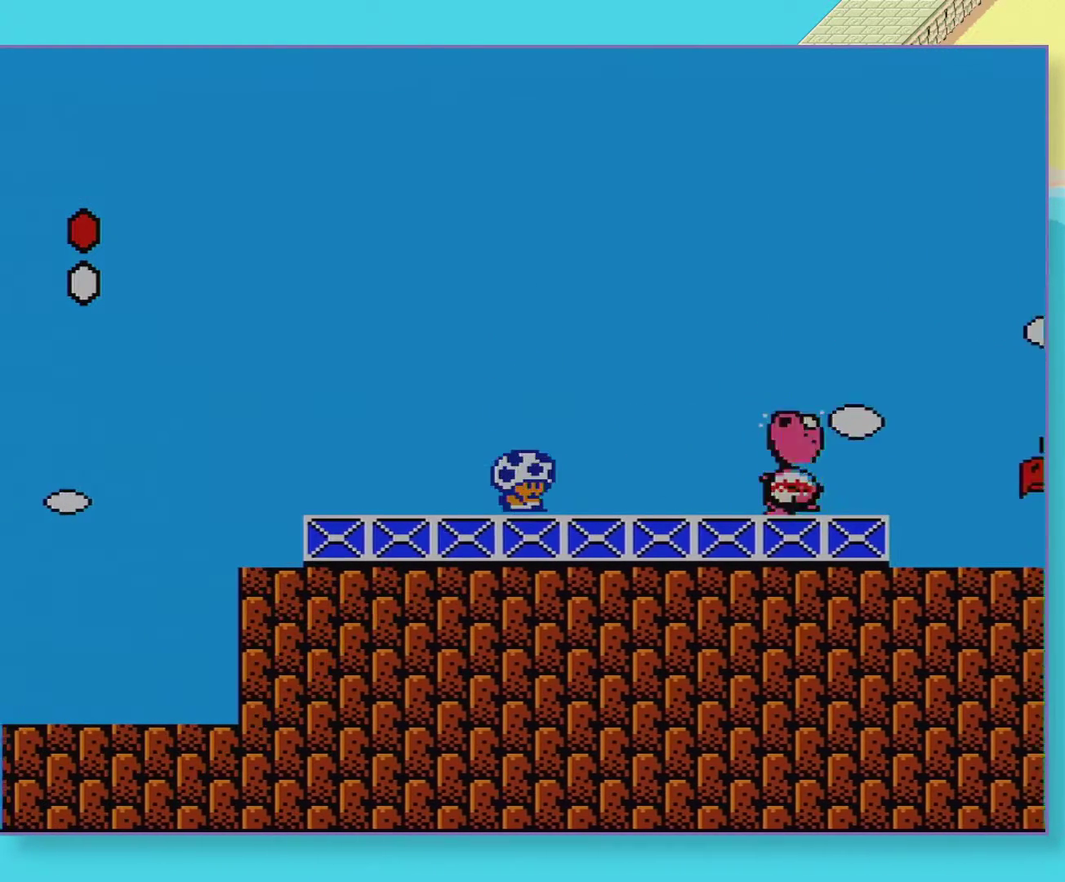
{"buttons": ["B"], "events": [[83, "DPAD_RIGHT", "up"], [233, "DPAD_DOWN", "down"], [317, "DPAD_DOWN", "up"], [383, "DPAD_DOWN", "down"], [467, "DPAD_DOWN", "up"]]}
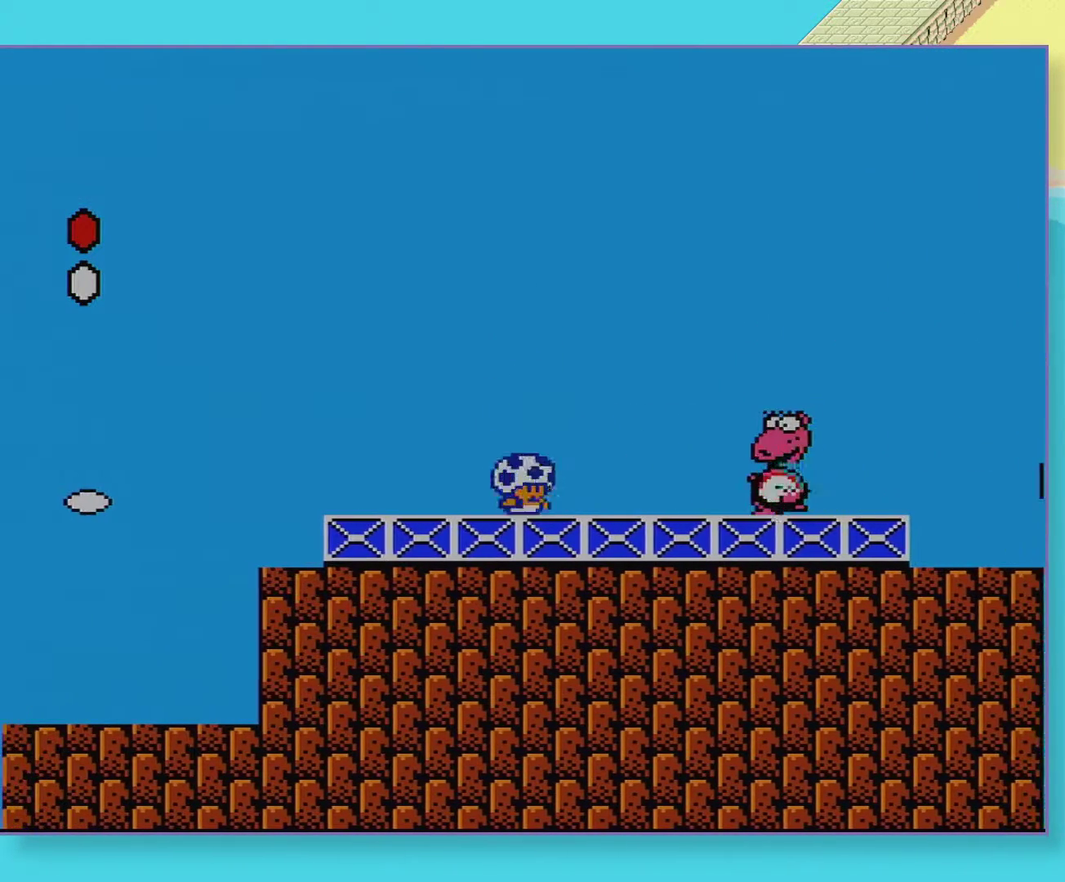
{"buttons": ["B", "DPAD_LEFT"], "events": [[50, "DPAD_DOWN", "down"], [100, "DPAD_DOWN", "up"], [200, "DPAD_DOWN", "down"], [283, "DPAD_DOWN", "up"], [350, "DPAD_LEFT", "down"]]}
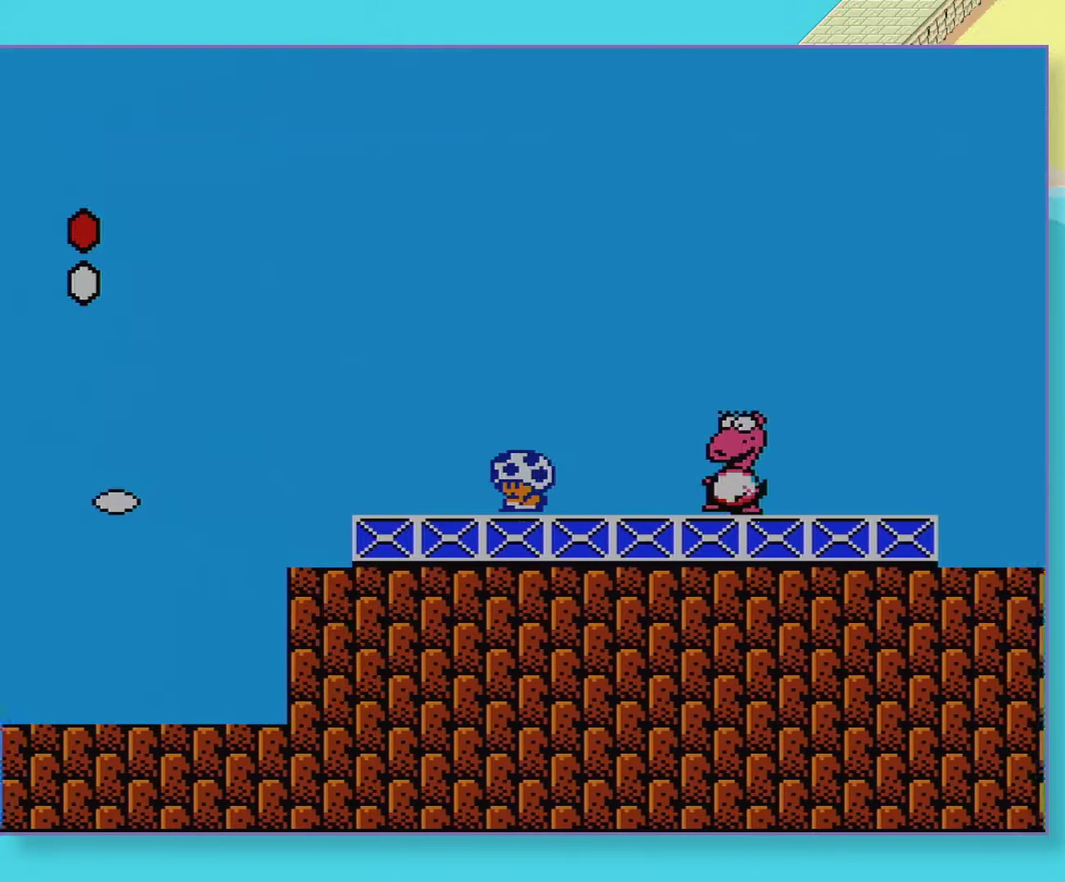
{"buttons": ["B", "DPAD_DOWN"], "events": [[100, "DPAD_LEFT", "up"], [133, "DPAD_RIGHT", "down"], [217, "DPAD_RIGHT", "up"], [317, "DPAD_DOWN", "down"], [417, "DPAD_DOWN", "up"], [483, "DPAD_DOWN", "down"]]}
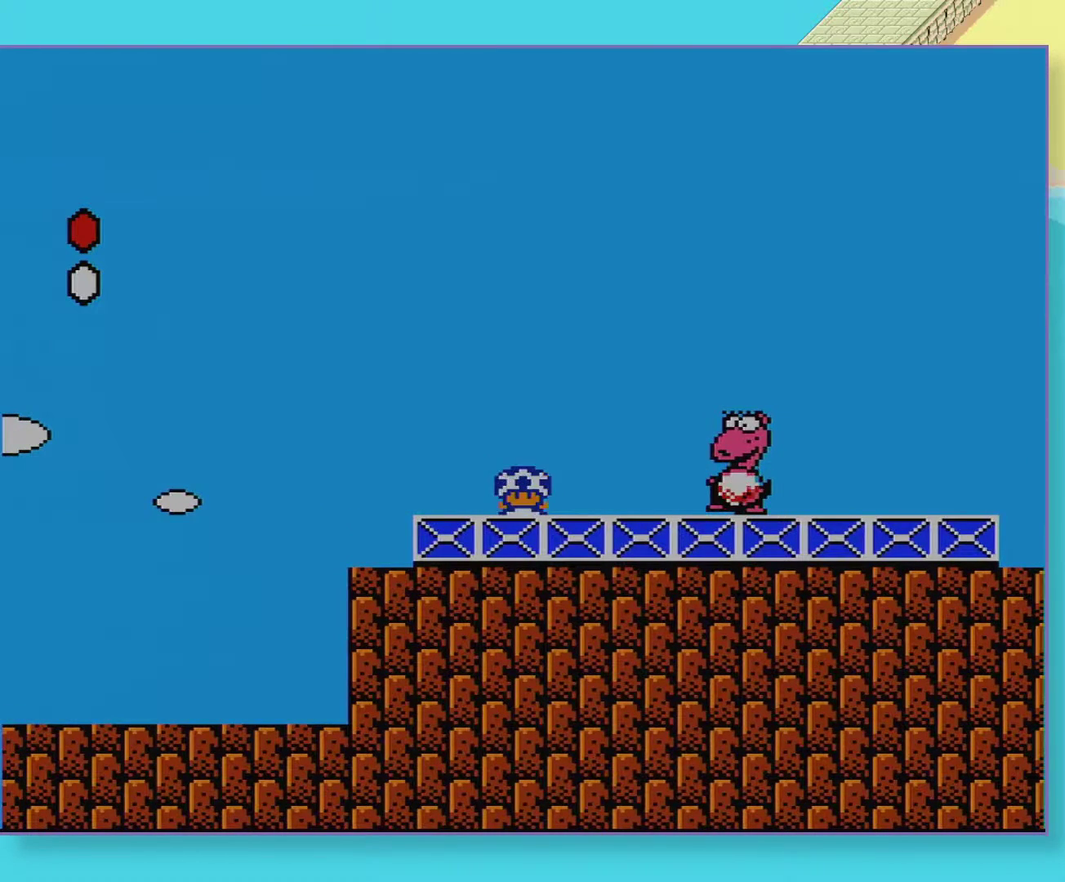
{"buttons": ["B", "DPAD_LEFT"], "events": [[67, "DPAD_DOWN", "up"], [117, "DPAD_DOWN", "down"], [300, "DPAD_DOWN", "up"], [417, "DPAD_LEFT", "down"]]}
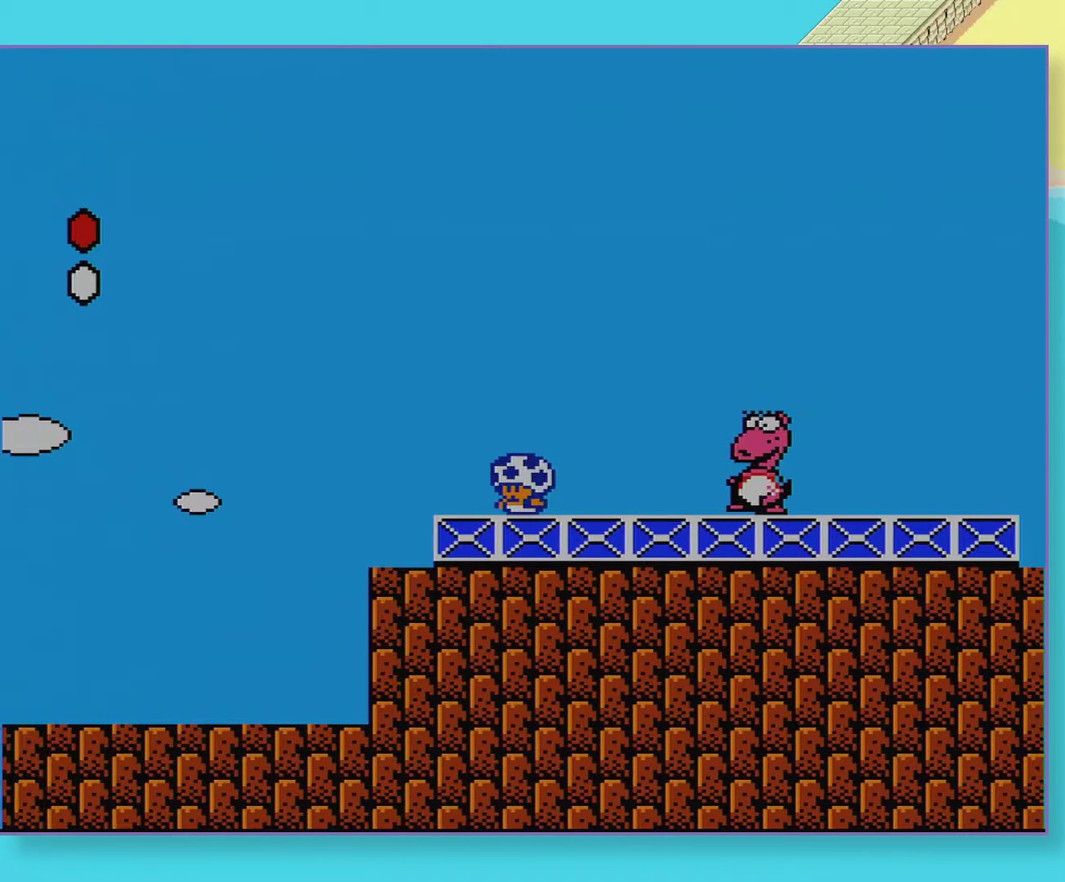
{"buttons": ["B", "DPAD_DOWN"], "events": [[33, "DPAD_LEFT", "up"], [100, "DPAD_DOWN", "down"], [233, "DPAD_DOWN", "up"], [300, "DPAD_DOWN", "down"], [383, "DPAD_DOWN", "up"], [483, "DPAD_DOWN", "down"]]}
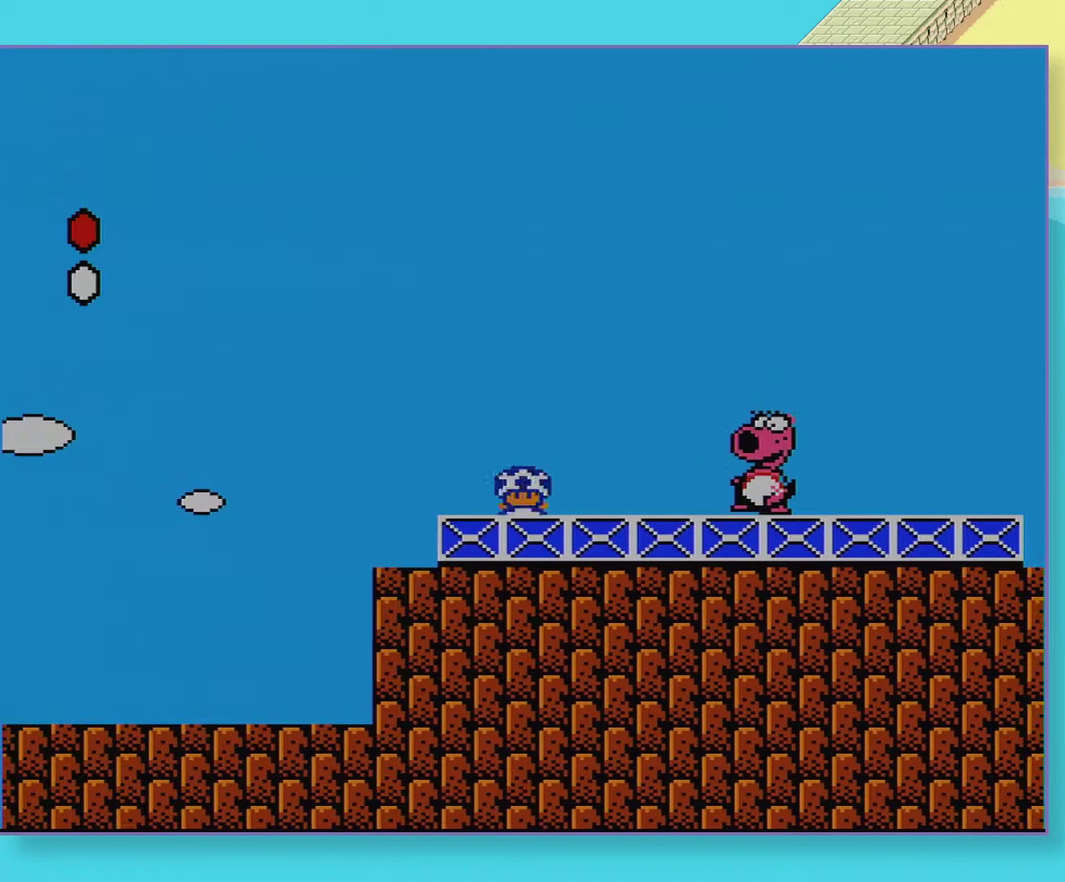
{"buttons": [], "events": [[67, "DPAD_DOWN", "up"], [383, "B", "up"]]}
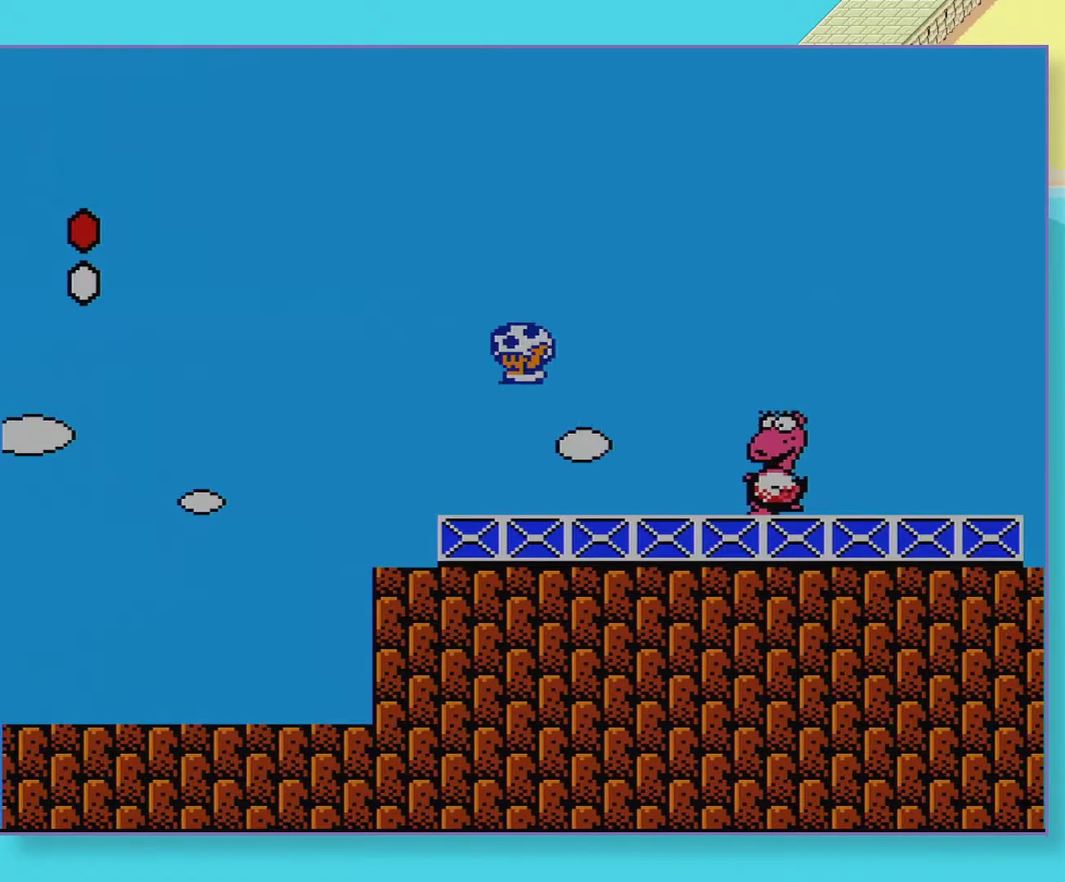
{"buttons": ["B", "DPAD_RIGHT"], "events": [[117, "DPAD_RIGHT", "down"], [150, "B", "down"]]}
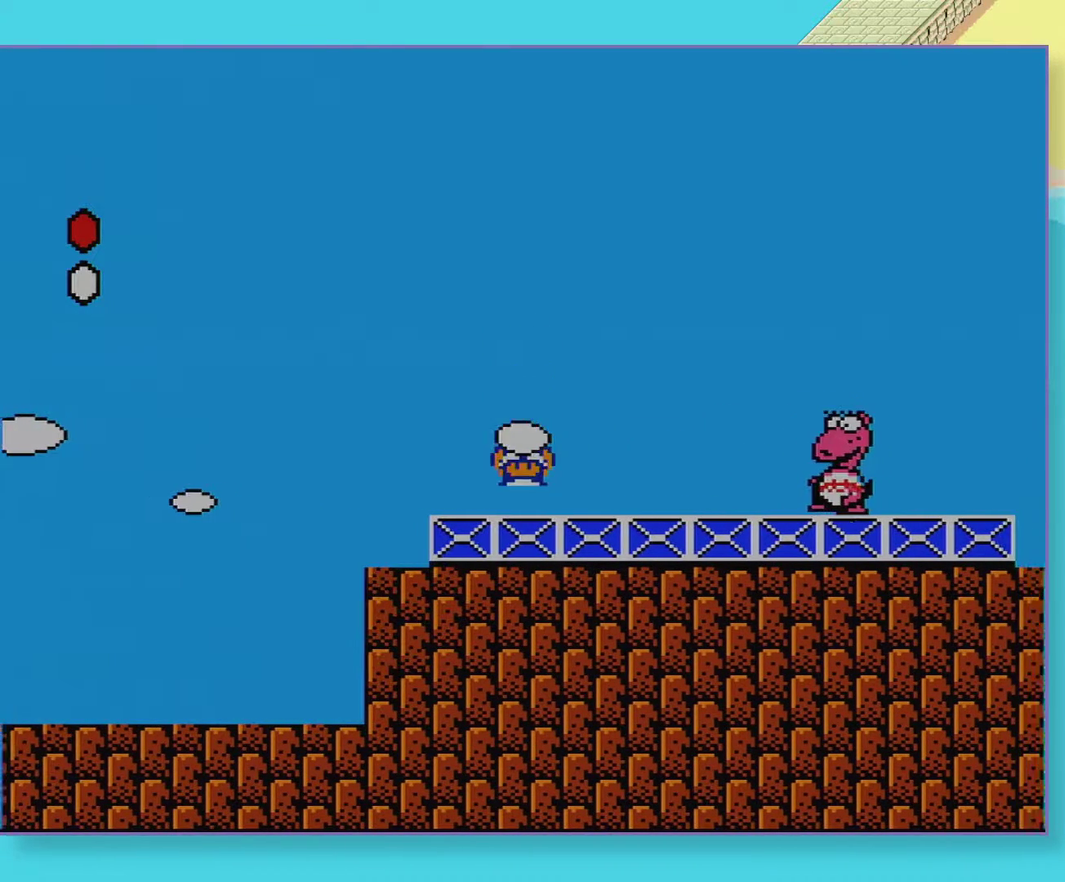
{"buttons": ["B", "DPAD_LEFT"], "events": [[250, "B", "up"], [283, "DPAD_RIGHT", "up"], [333, "B", "down"], [383, "DPAD_LEFT", "down"]]}
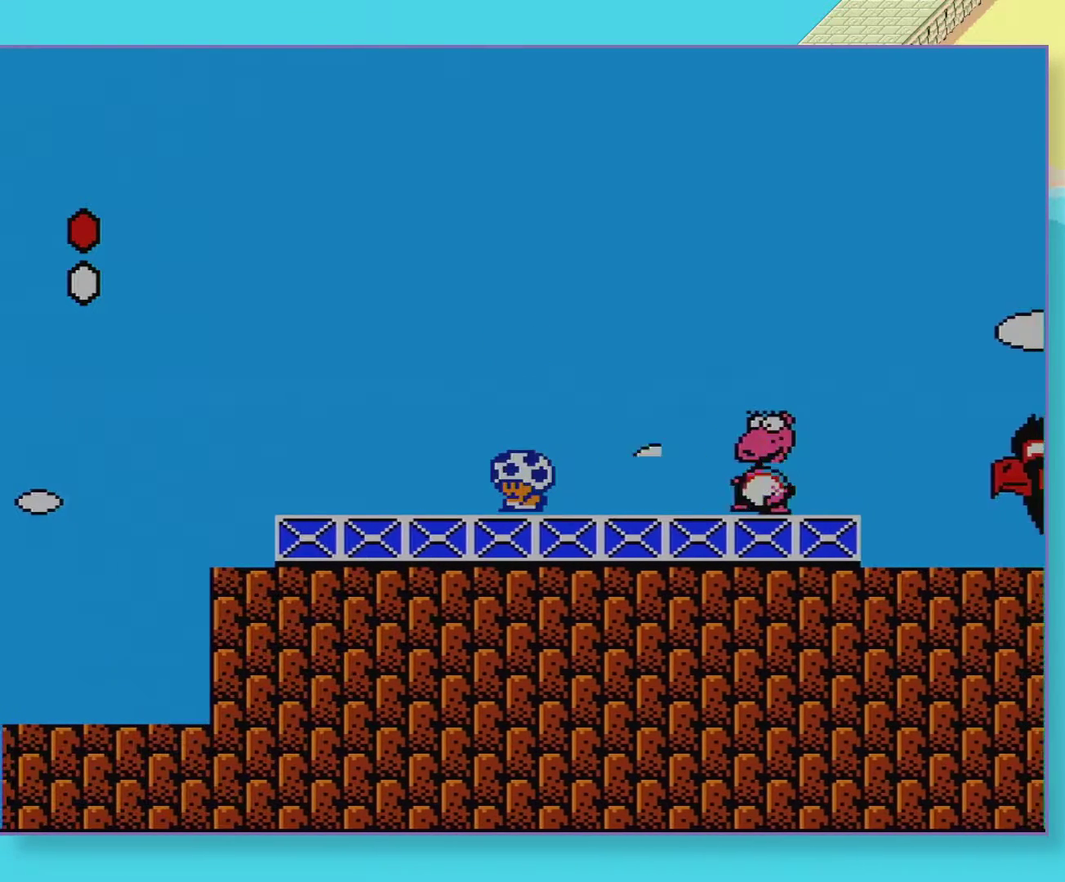
{"buttons": ["B"], "events": [[233, "DPAD_LEFT", "up"], [300, "DPAD_RIGHT", "down"], [417, "DPAD_RIGHT", "up"]]}
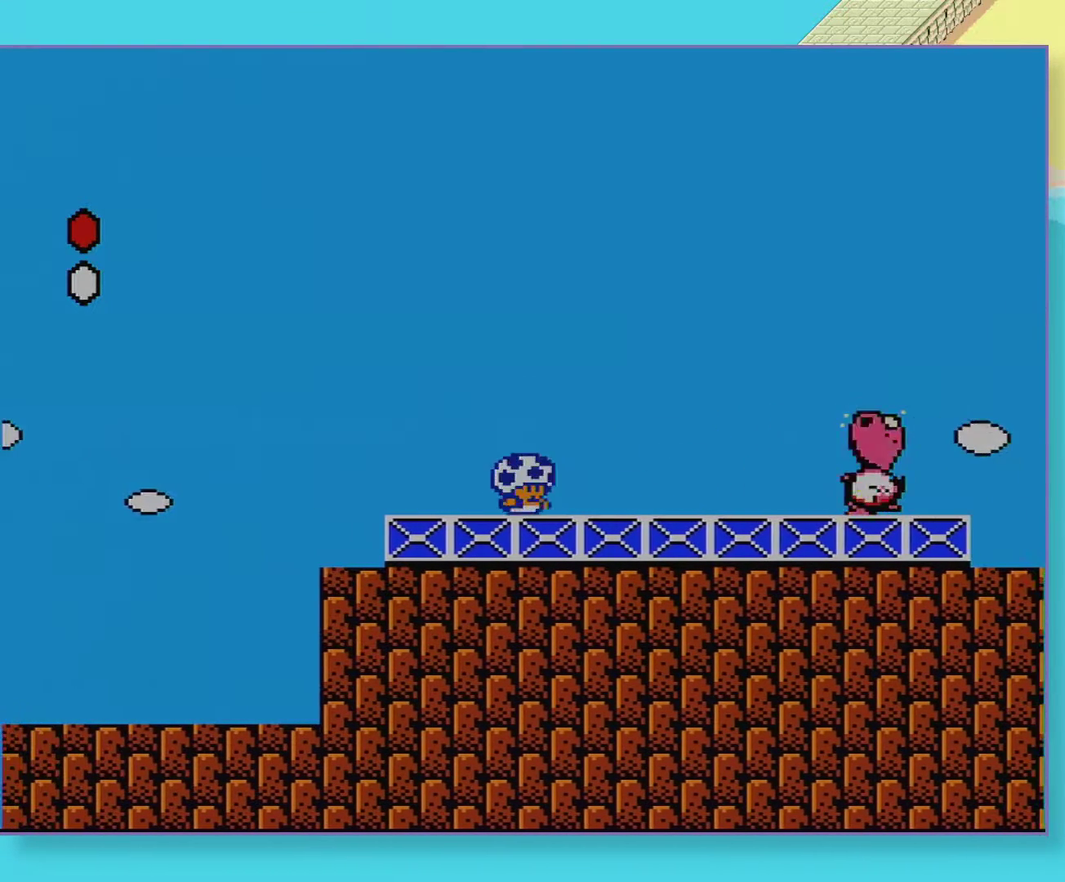
{"buttons": ["B"], "events": [[50, "DPAD_DOWN", "down"], [100, "DPAD_DOWN", "up"], [200, "DPAD_DOWN", "down"], [300, "DPAD_DOWN", "up"], [367, "DPAD_DOWN", "down"], [450, "DPAD_DOWN", "up"]]}
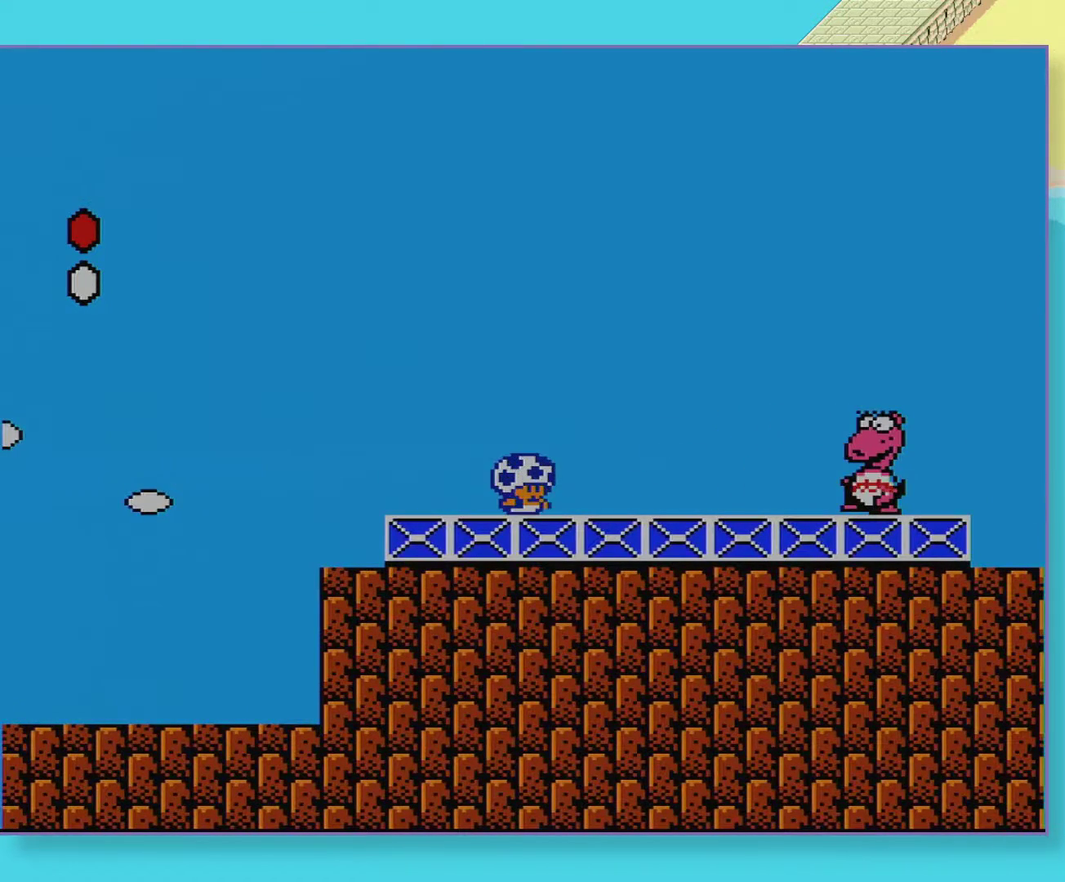
{"buttons": ["B"], "events": [[117, "DPAD_RIGHT", "down"], [200, "DPAD_RIGHT", "up"]]}
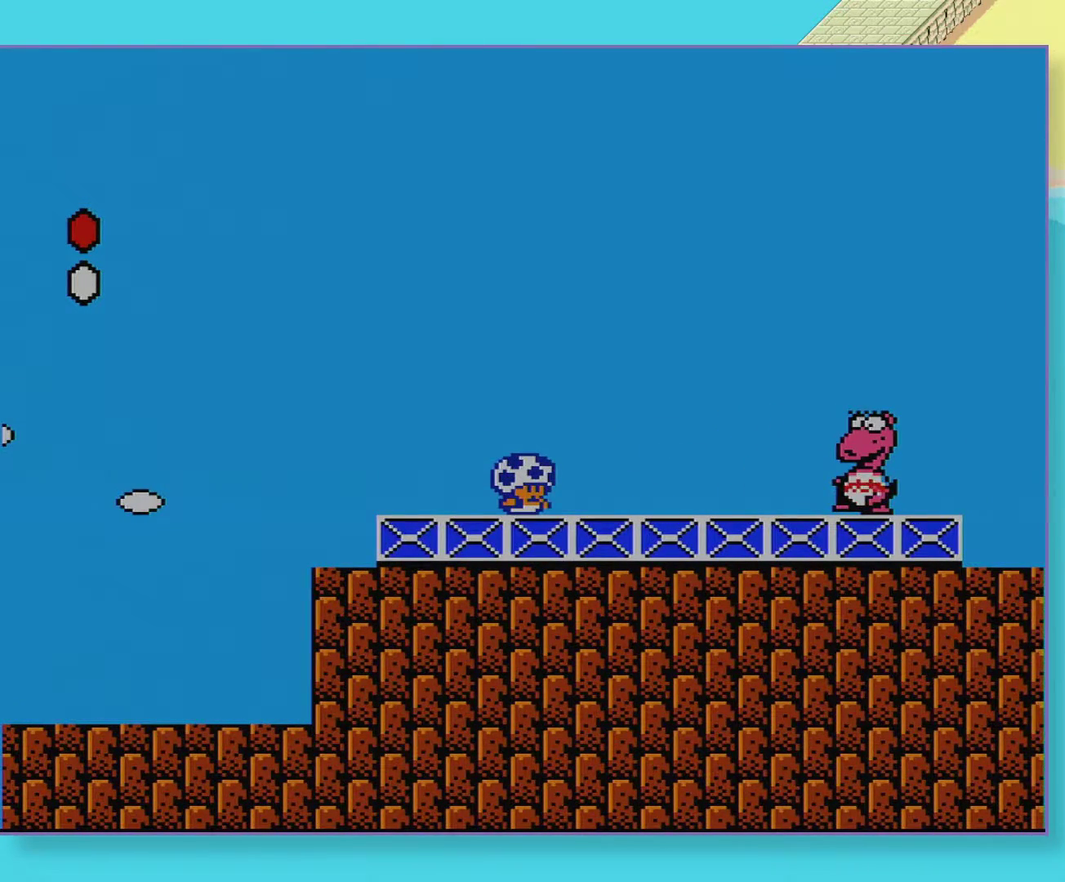
{"buttons": ["B"], "events": [[267, "DPAD_RIGHT", "down"], [350, "DPAD_RIGHT", "up"]]}
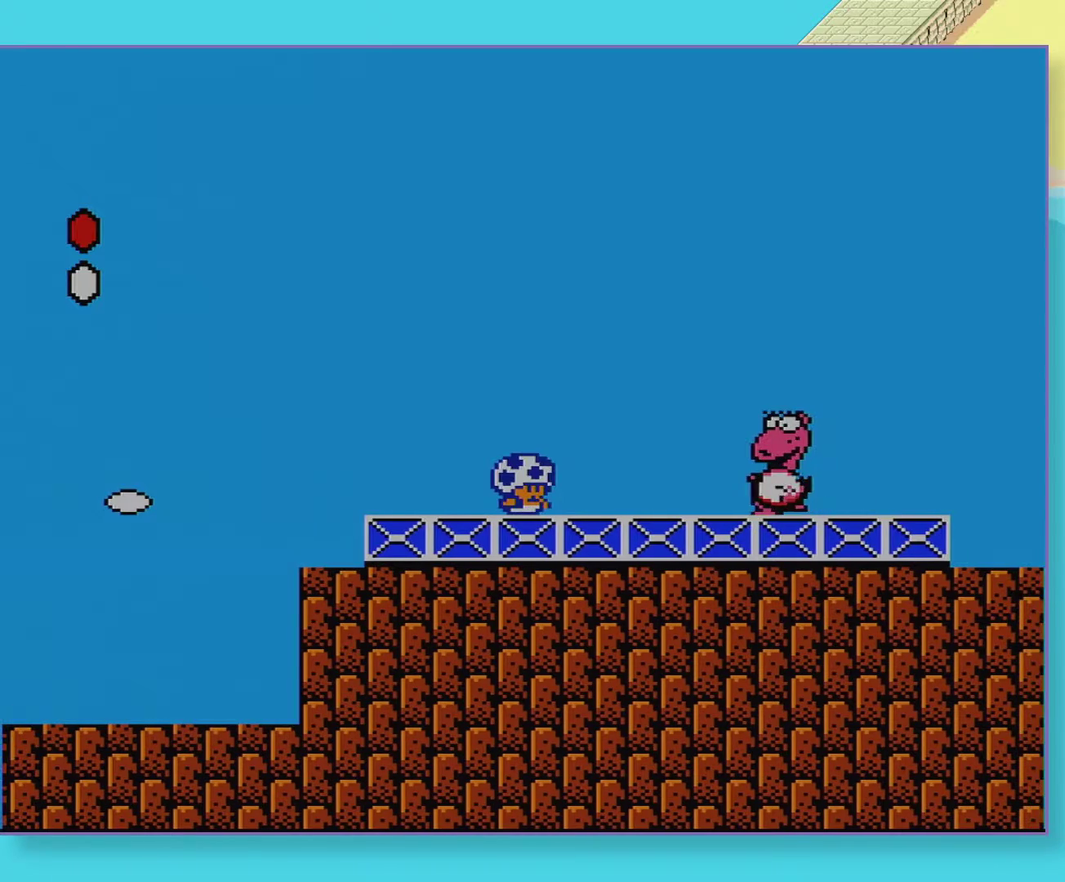
{"buttons": ["B", "DPAD_RIGHT"], "events": [[233, "DPAD_LEFT", "down"], [383, "DPAD_LEFT", "up"], [450, "DPAD_RIGHT", "down"]]}
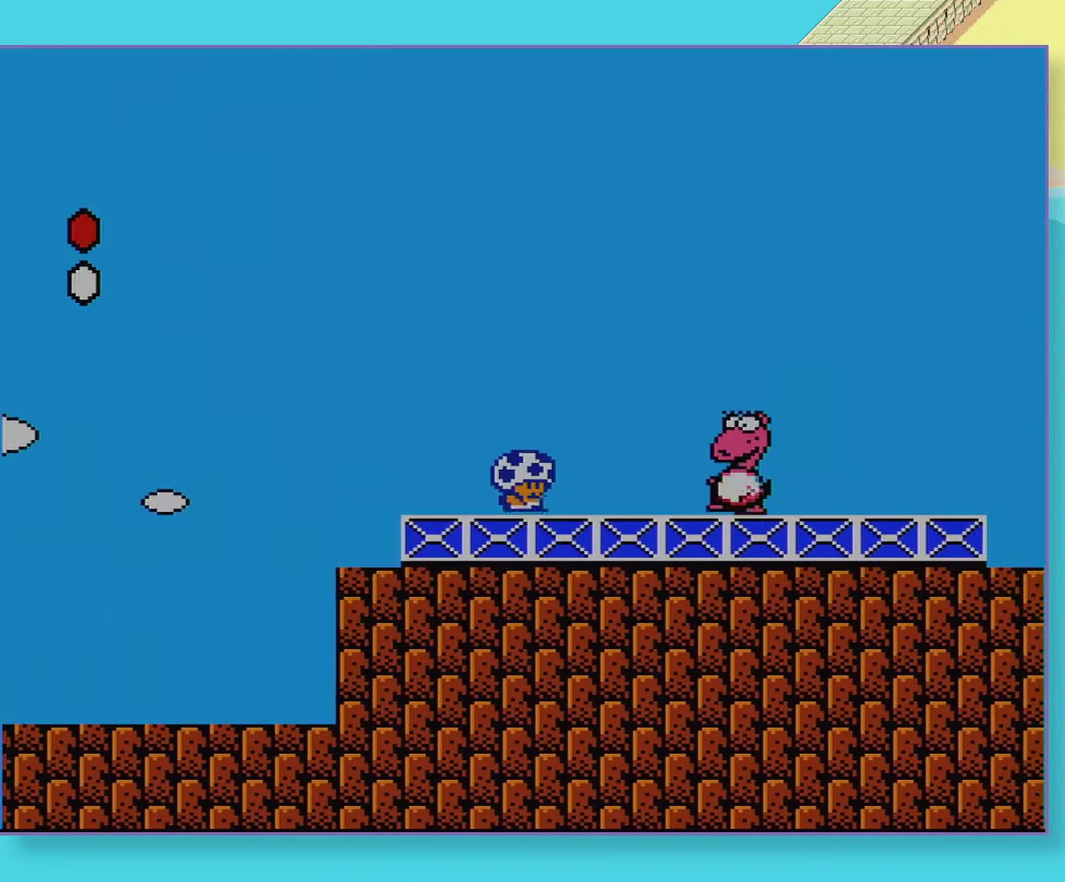
{"buttons": ["B", "DPAD_RIGHT"], "events": [[50, "DPAD_RIGHT", "up"], [200, "DPAD_LEFT", "down"], [383, "DPAD_LEFT", "up"], [433, "DPAD_RIGHT", "down"]]}
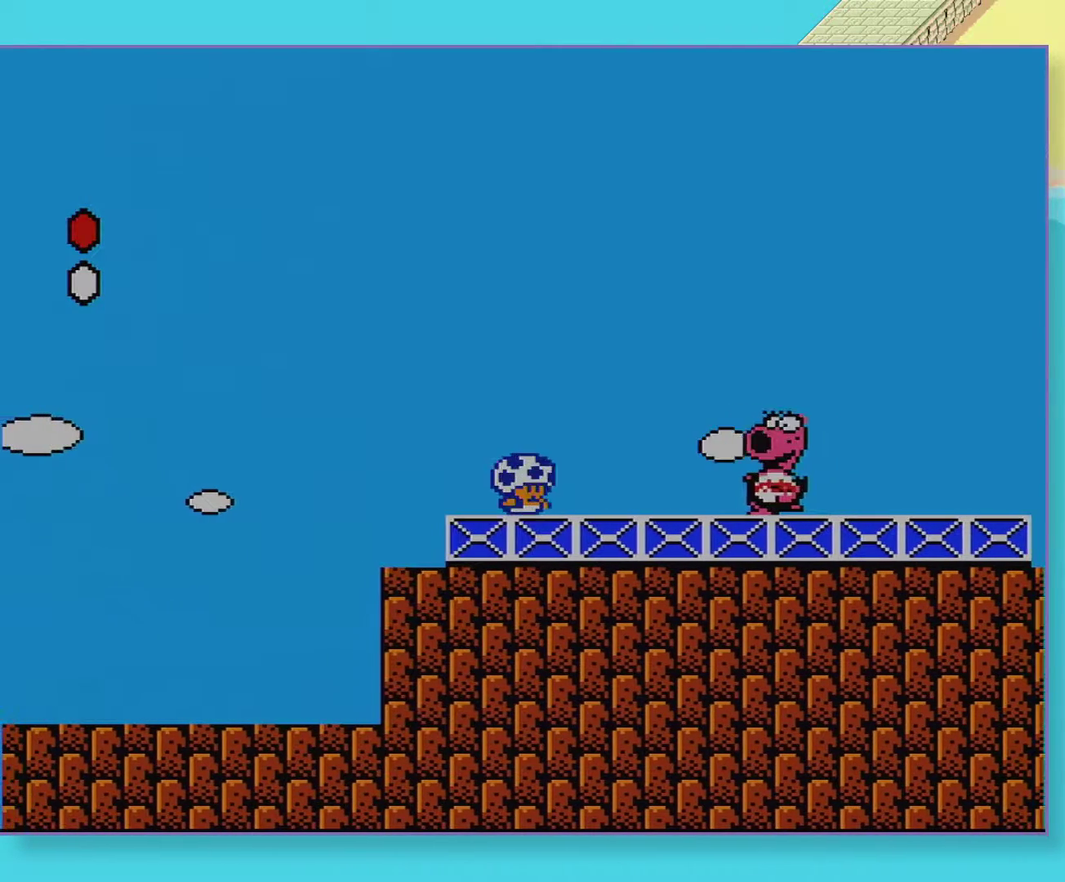
{"buttons": ["B"], "events": [[17, "DPAD_RIGHT", "up"], [233, "B", "up"], [483, "B", "down"]]}
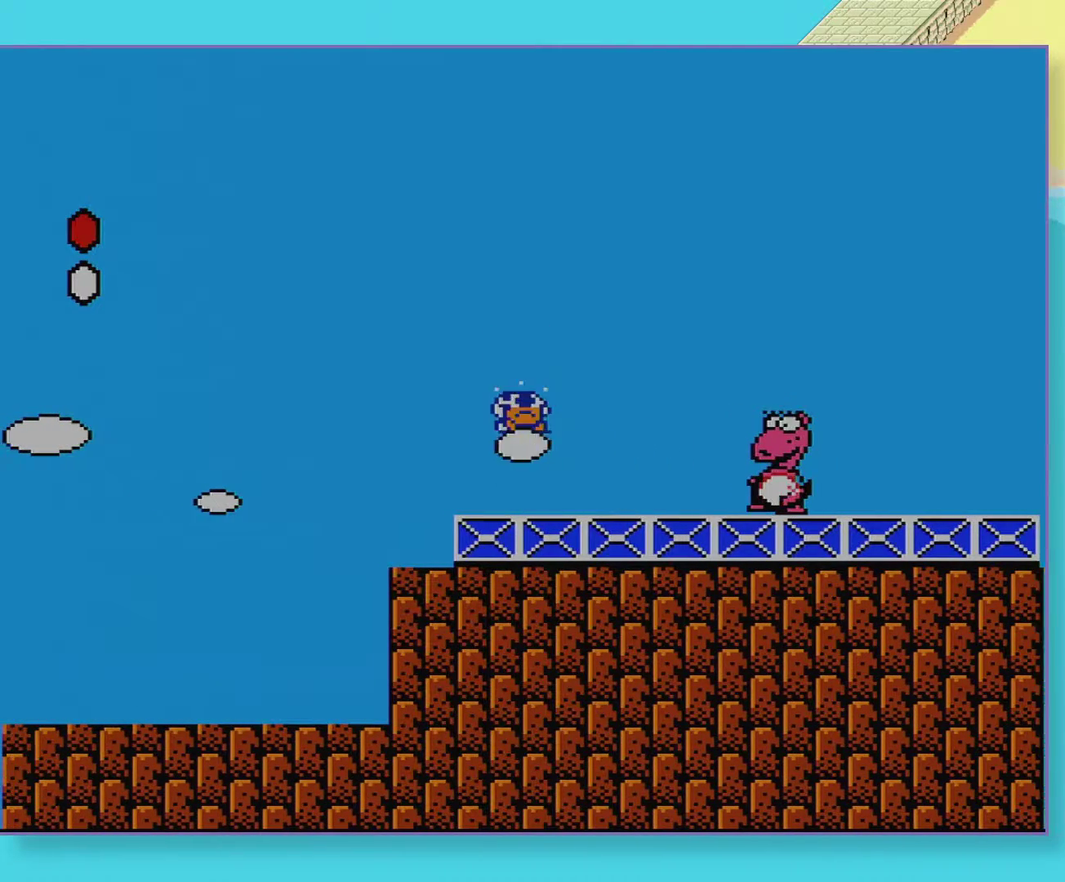
{"buttons": ["B", "DPAD_RIGHT"], "events": [[17, "DPAD_RIGHT", "down"], [383, "B", "up"], [483, "B", "down"]]}
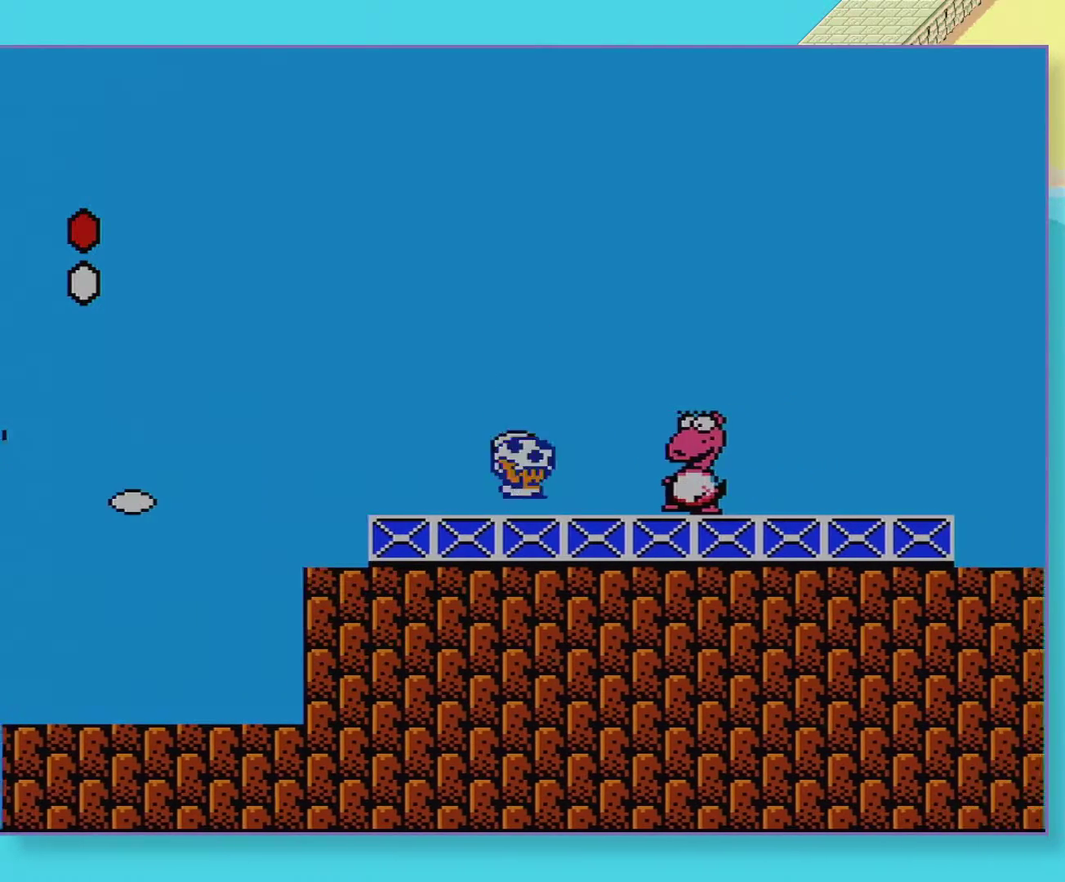
{"buttons": [], "events": [[317, "B", "up"], [317, "DPAD_RIGHT", "up"], [383, "DPAD_LEFT", "down"], [467, "DPAD_LEFT", "up"]]}
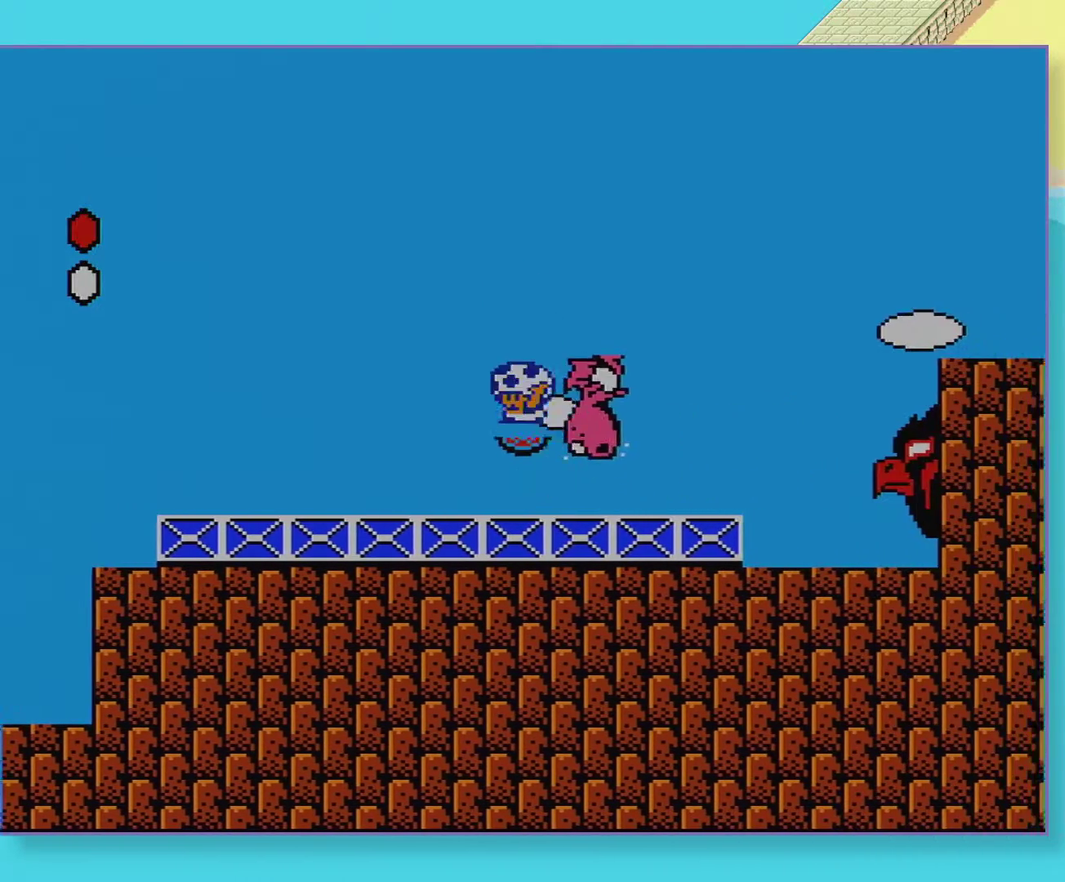
{"buttons": ["B", "DPAD_RIGHT"], "events": [[117, "B", "down"], [183, "DPAD_RIGHT", "down"]]}
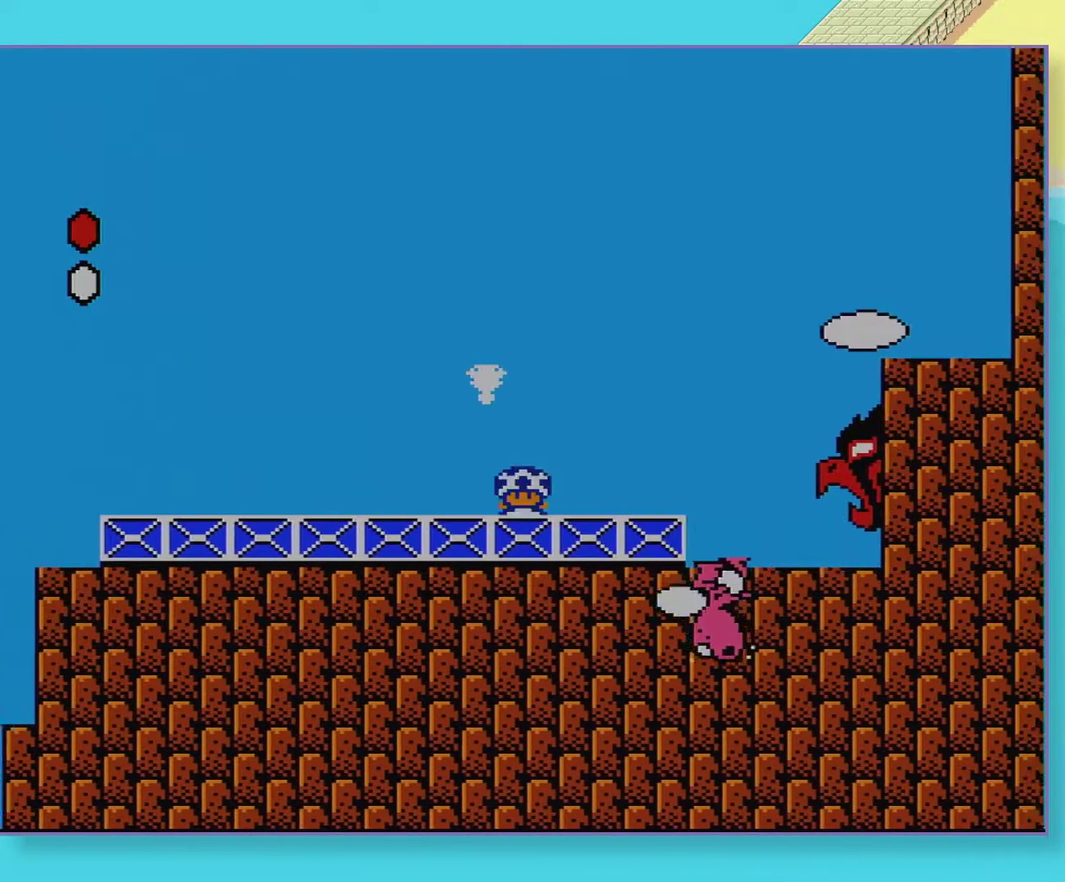
{"buttons": ["B", "DPAD_RIGHT"], "events": []}
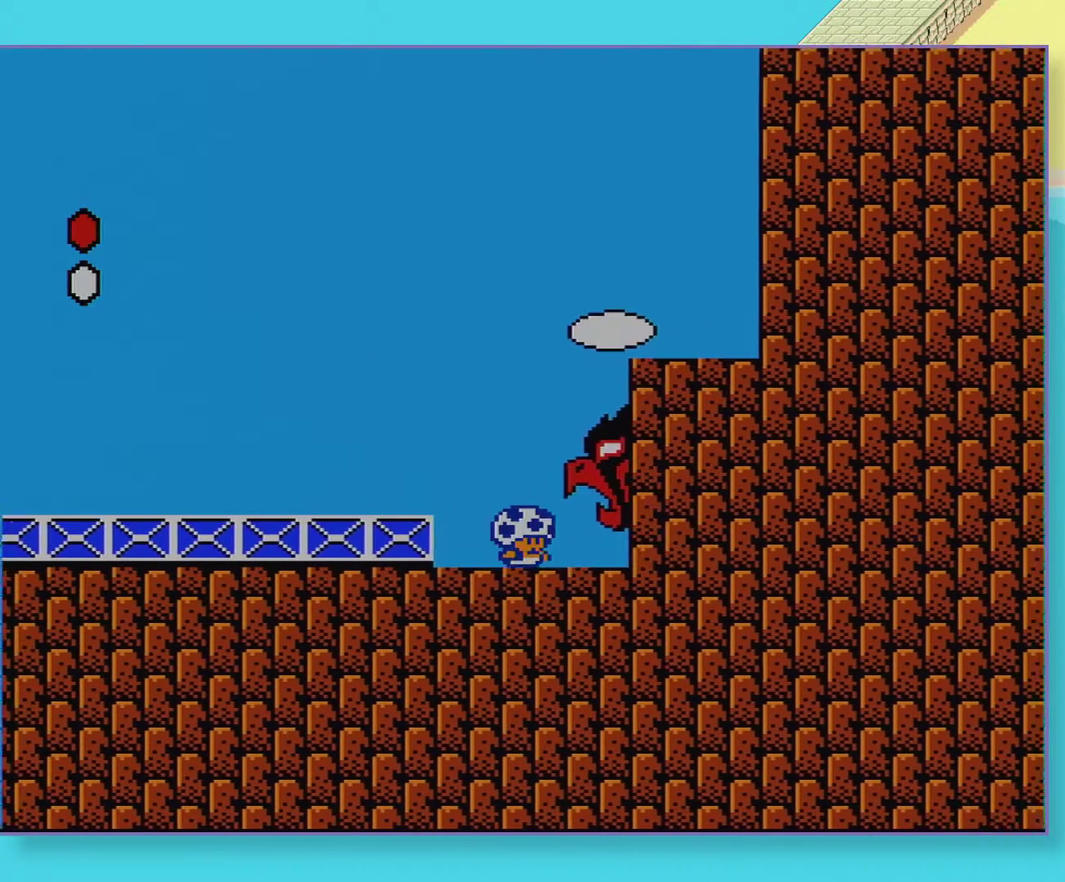
{"buttons": ["B", "DPAD_RIGHT"], "events": []}
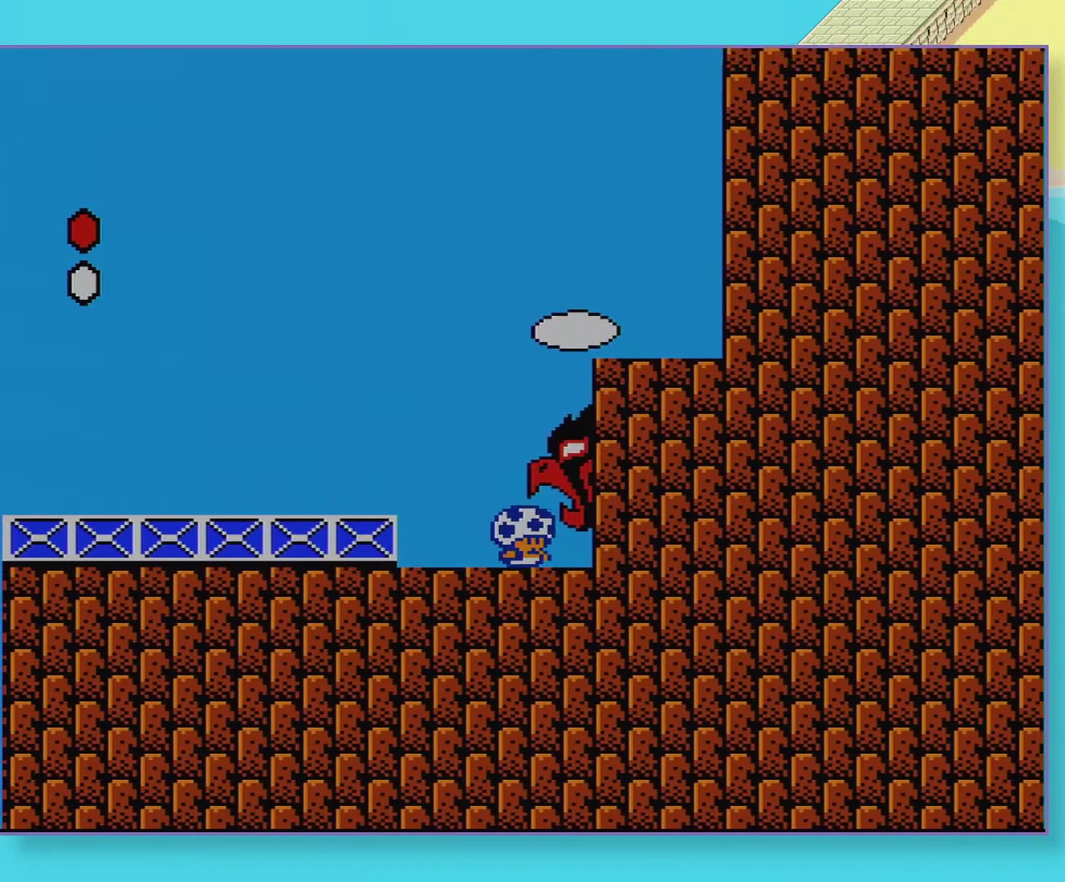
{"buttons": ["B", "DPAD_RIGHT"], "events": []}
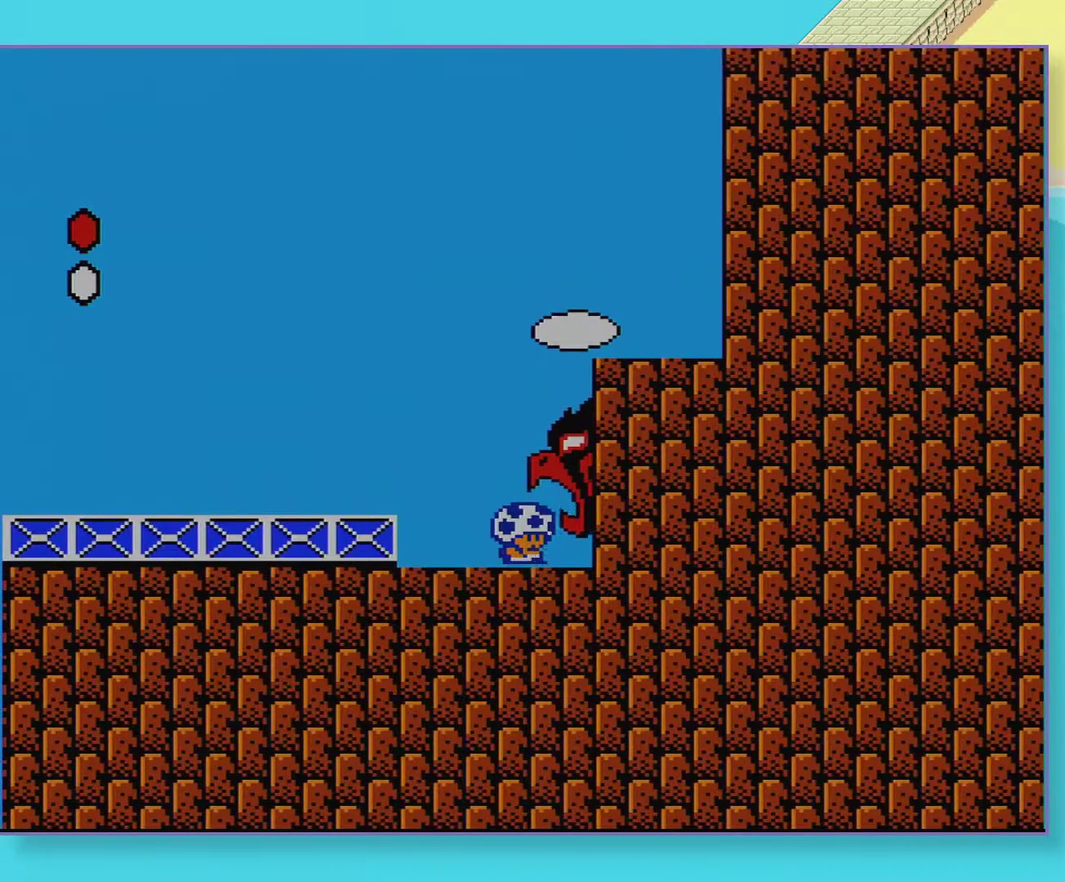
{"buttons": ["B", "DPAD_RIGHT"], "events": []}
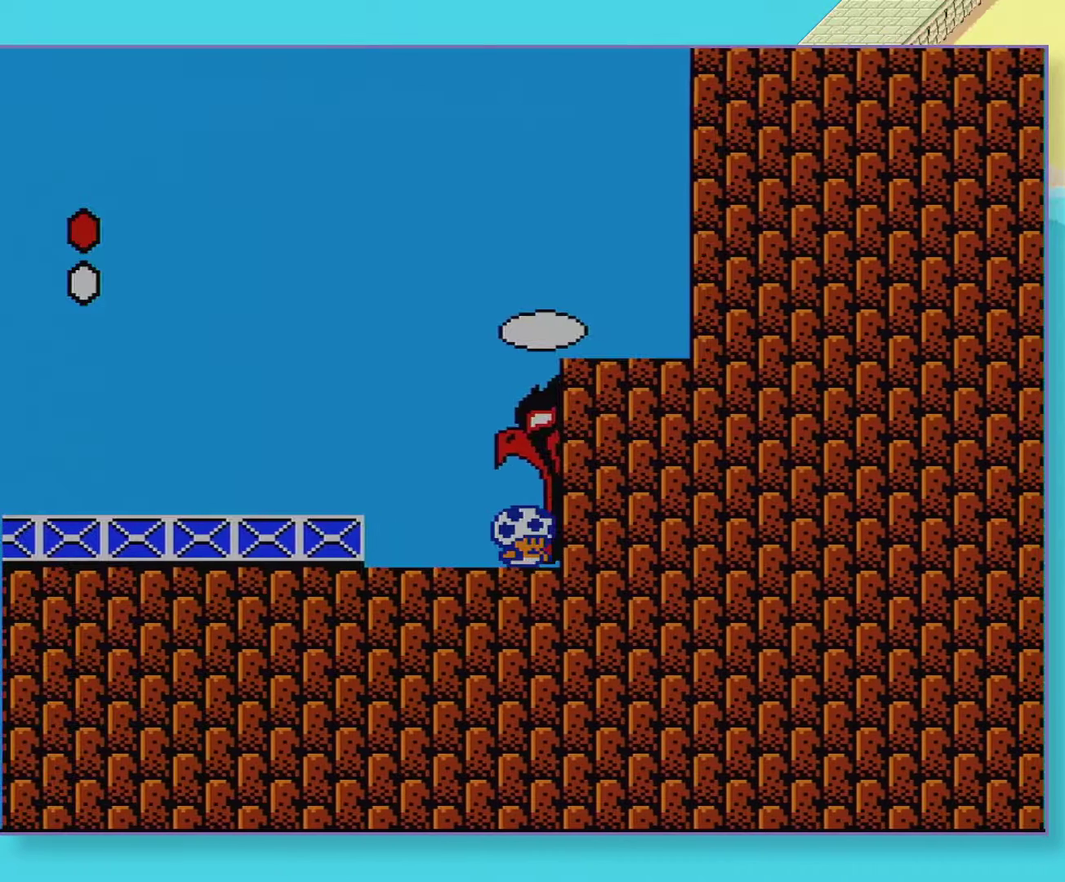
{"buttons": ["B", "DPAD_RIGHT"], "events": []}
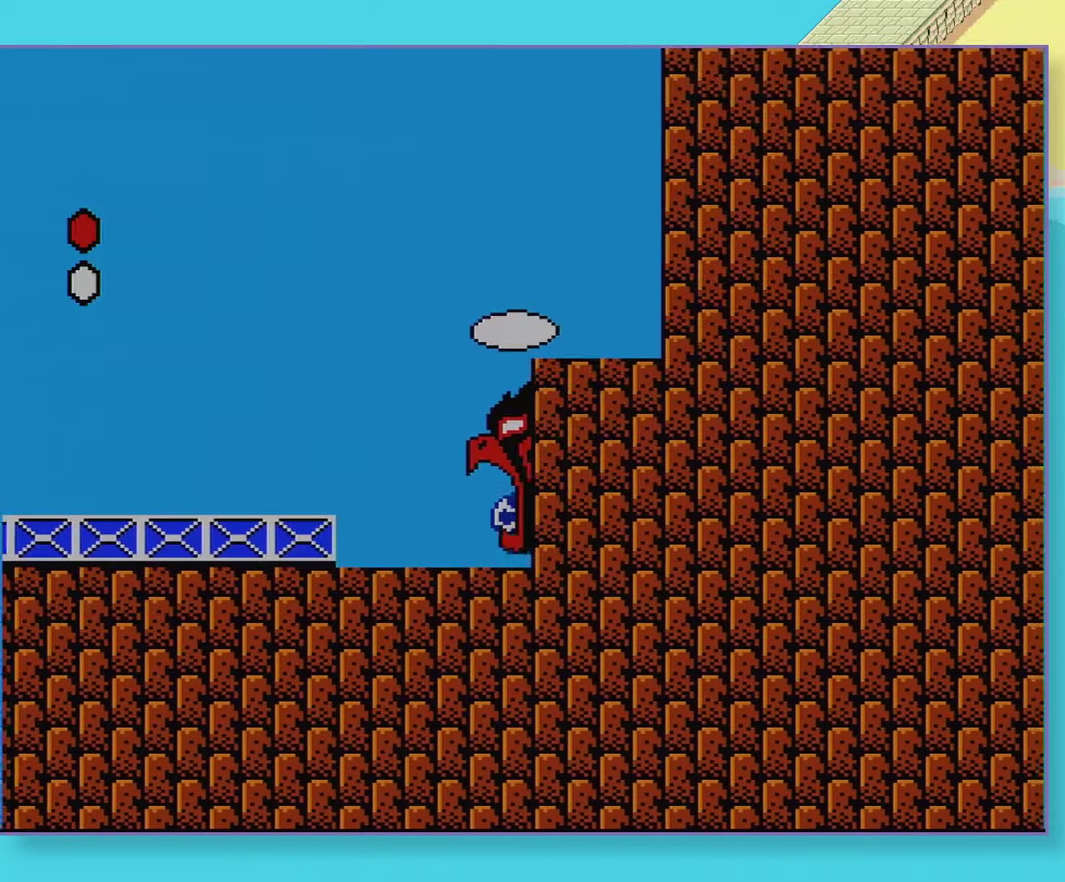
{"buttons": ["B", "DPAD_RIGHT"], "events": []}
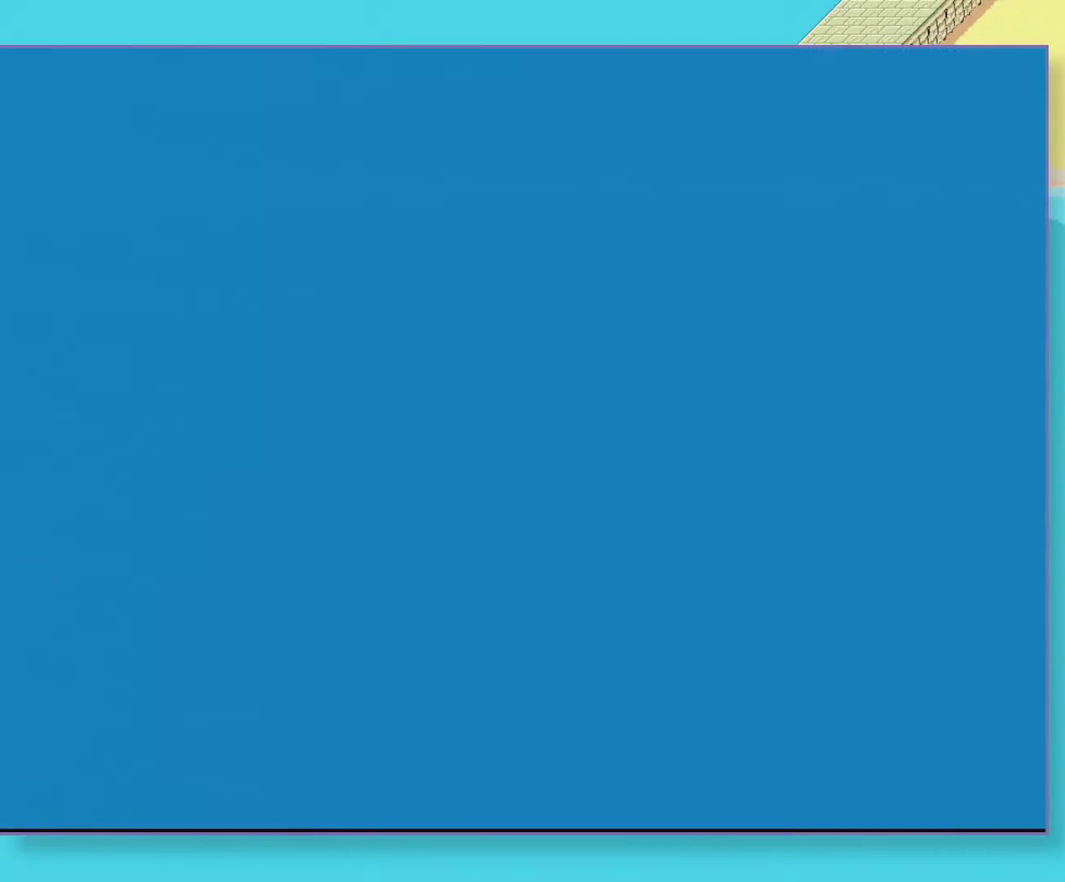
{"buttons": [], "events": [[117, "B", "up"], [133, "DPAD_RIGHT", "up"]]}
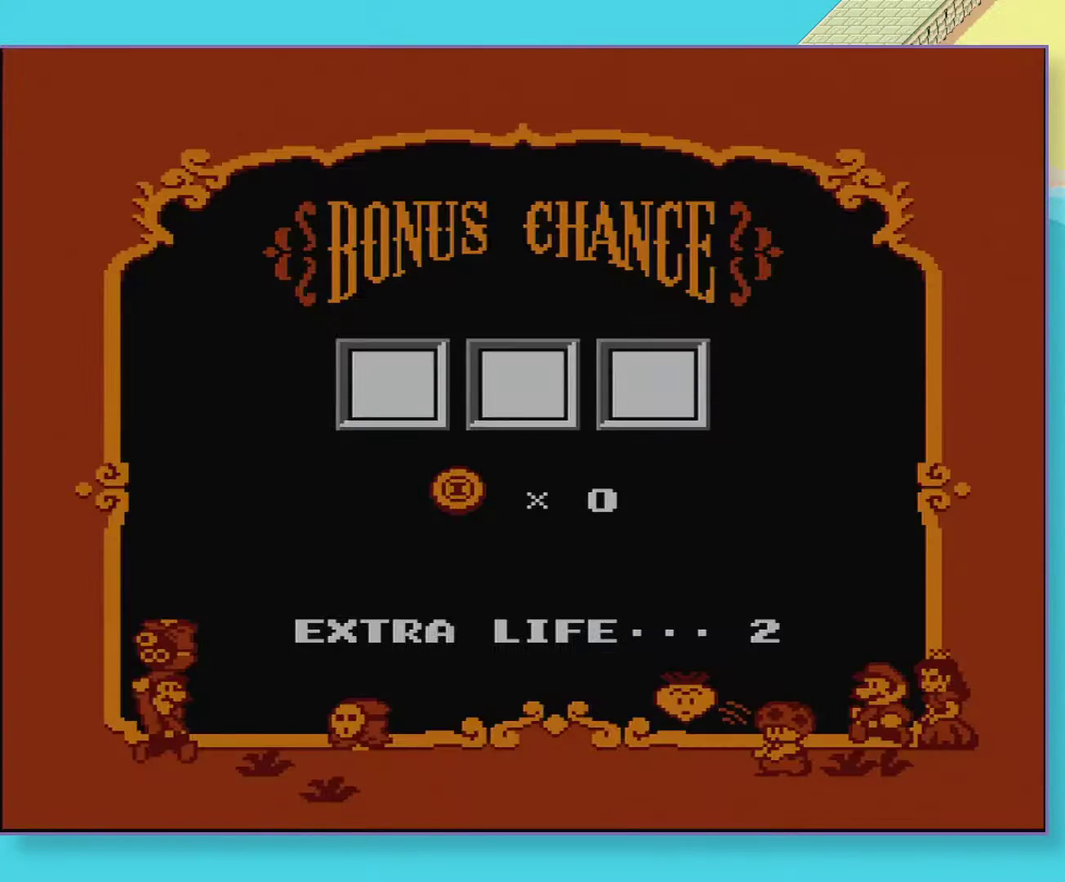
{"buttons": [], "events": []}
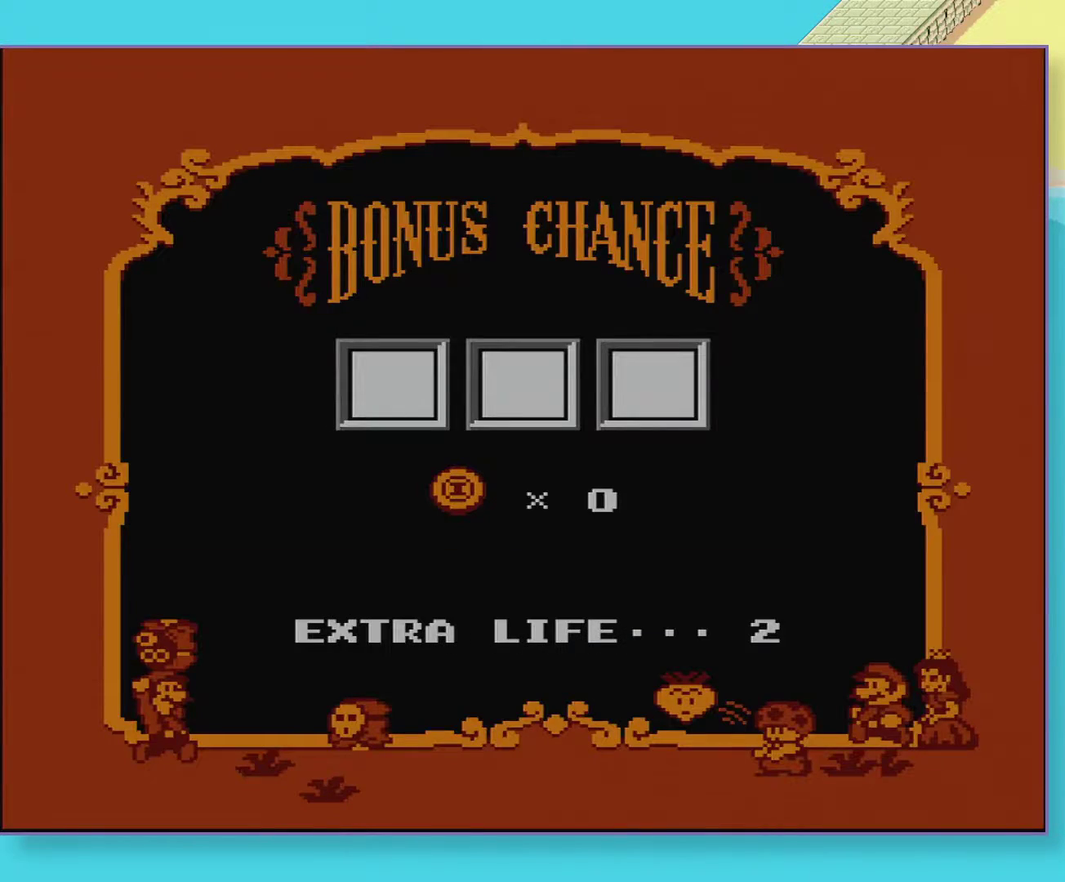
{"buttons": ["DPAD_LEFT"], "events": [[483, "DPAD_LEFT", "down"]]}